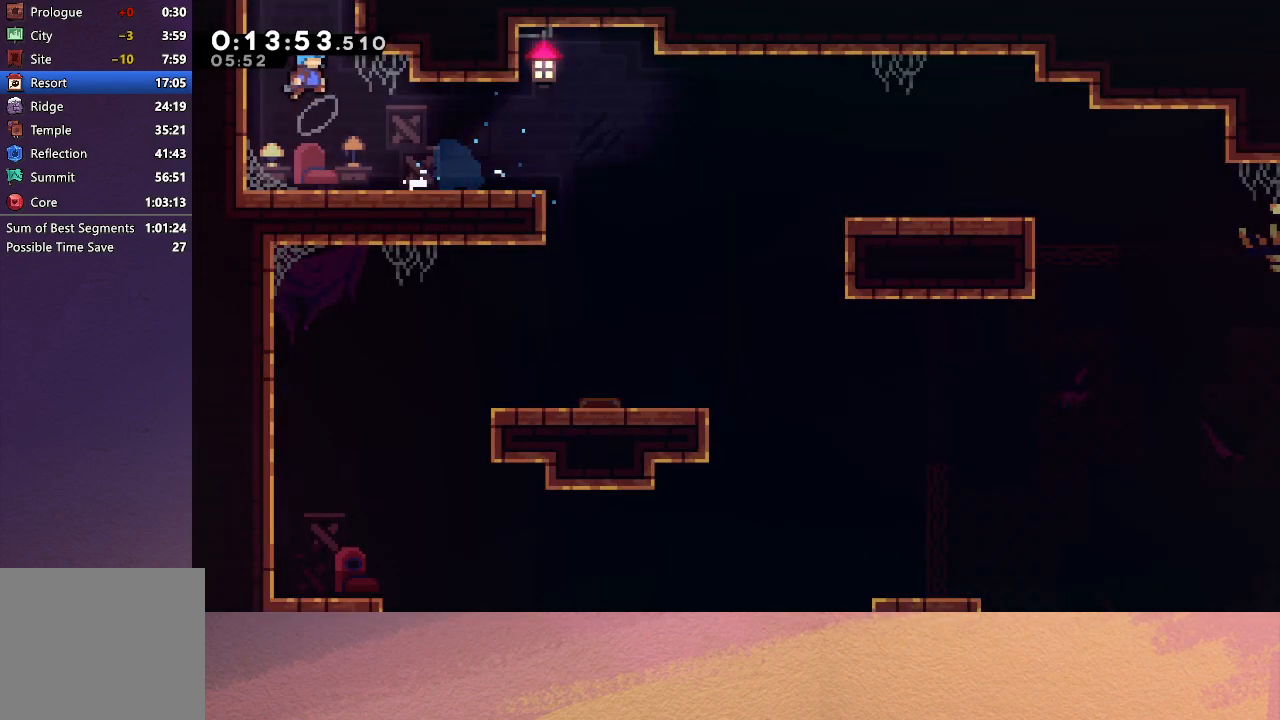
Gameplay with a controller (PlayStation layout); each line is a JSON object with the inputs held at the frame after it. "events" lists button and stick changes between this image and that frame as [ms after this image, input, new state], when the widget could be followed in between. Not read: L3 R3 right_stick.
{"buttons": ["CIRCLE", "DPAD_UP"], "left_stick": "center", "events": [[117, "DPAD_RIGHT", "up"], [317, "CIRCLE", "down"], [467, "DPAD_UP", "down"]]}
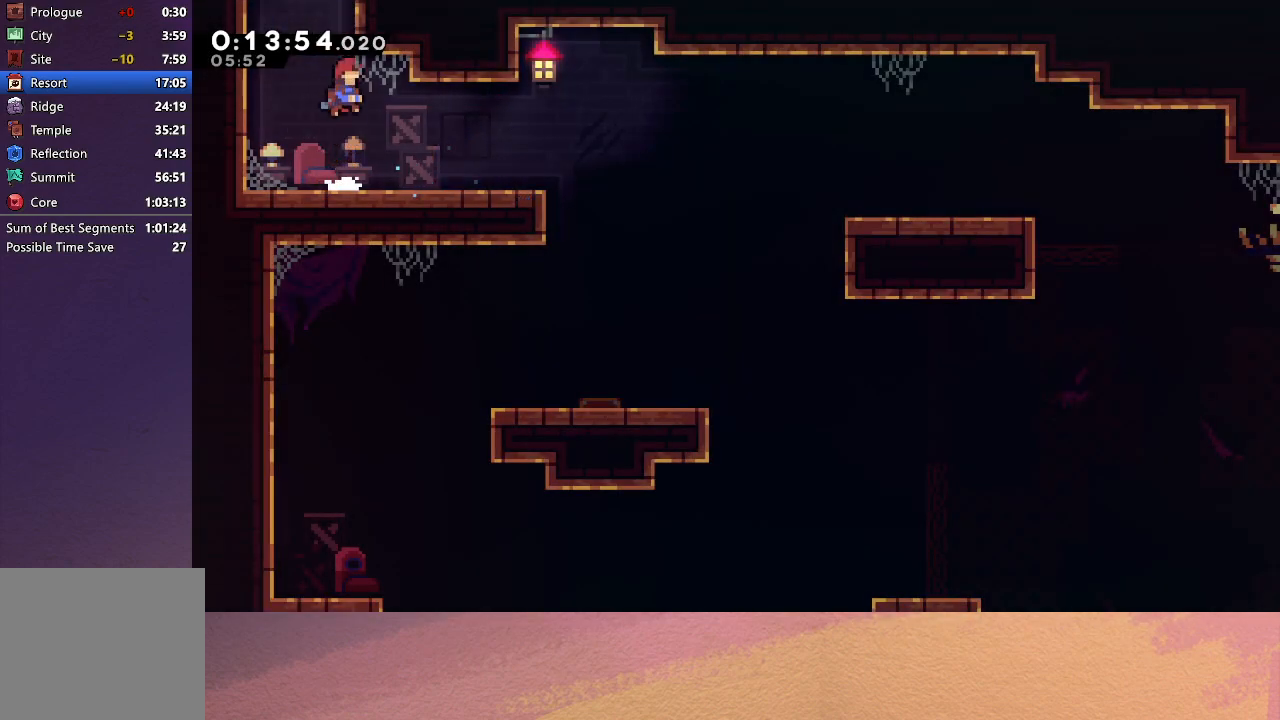
{"buttons": ["DPAD_RIGHT"], "left_stick": "center", "events": [[50, "CROSS", "down"], [150, "R1", "down"], [183, "CROSS", "up"], [300, "CIRCLE", "up"], [300, "DPAD_RIGHT", "down"], [300, "DPAD_UP", "up"], [367, "R1", "up"]]}
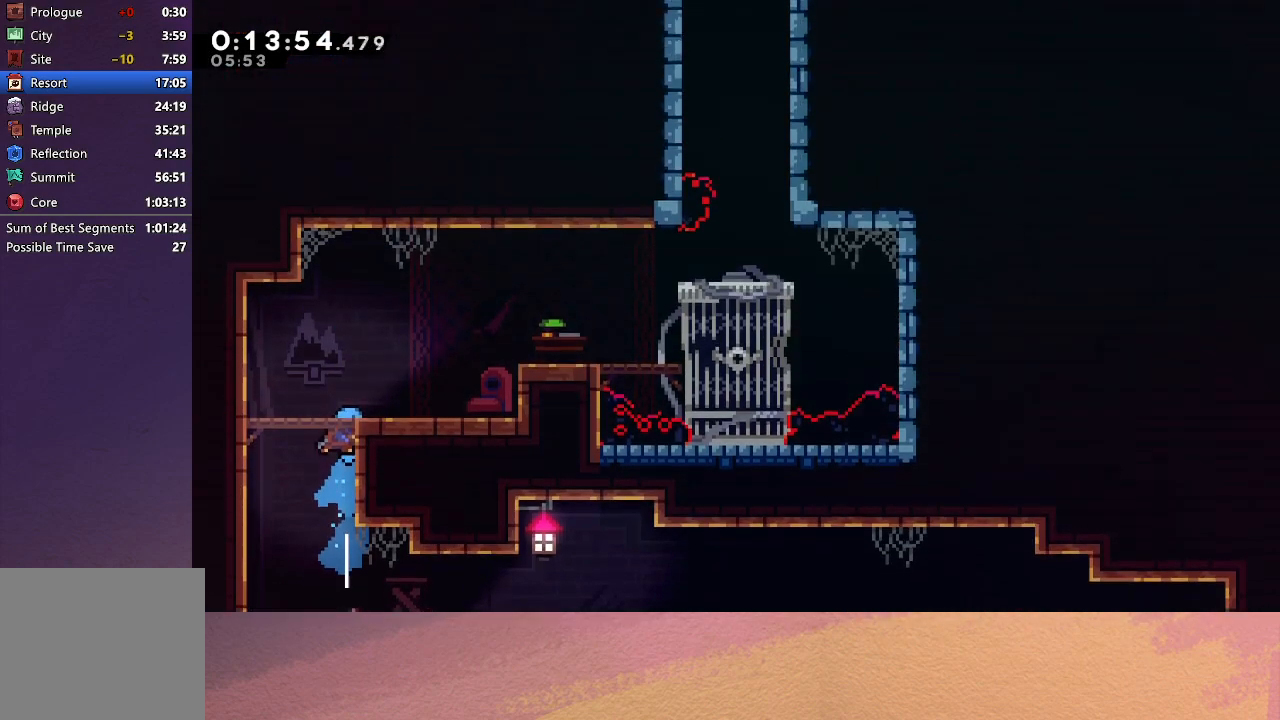
{"buttons": ["DPAD_RIGHT"], "left_stick": "center", "events": []}
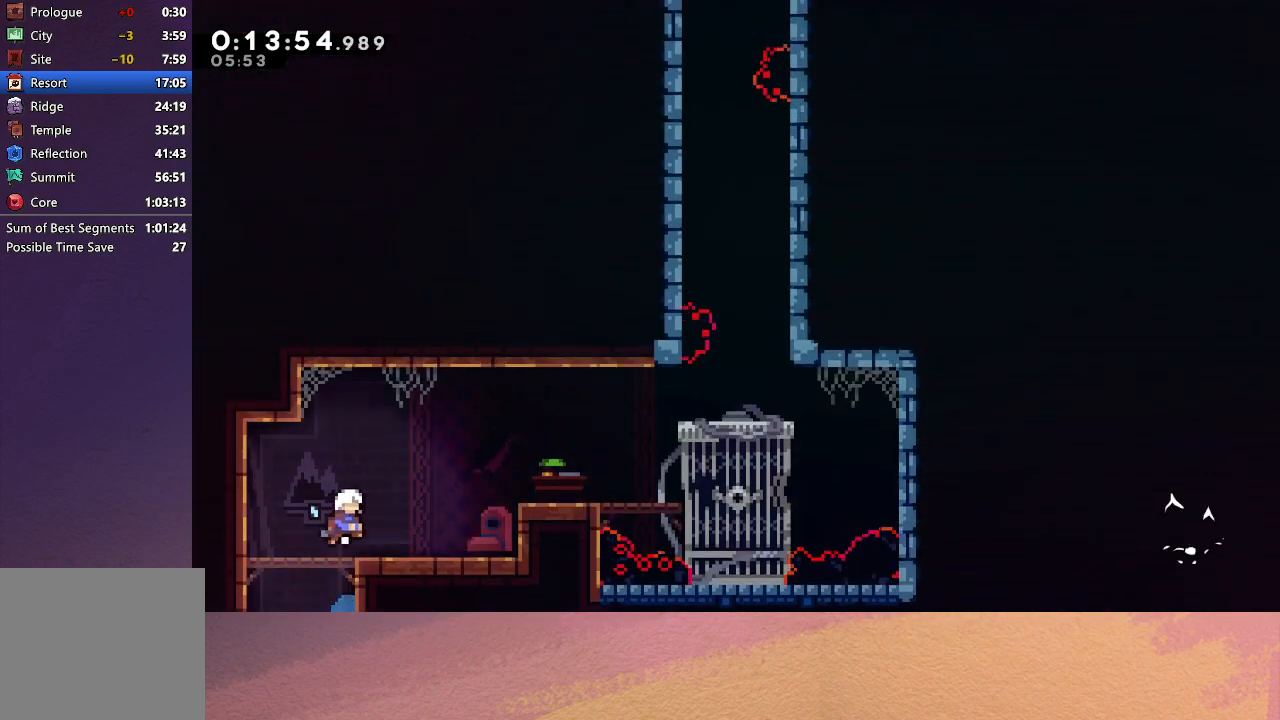
{"buttons": ["DPAD_RIGHT"], "left_stick": "center", "events": [[200, "CROSS", "down"], [367, "CROSS", "up"]]}
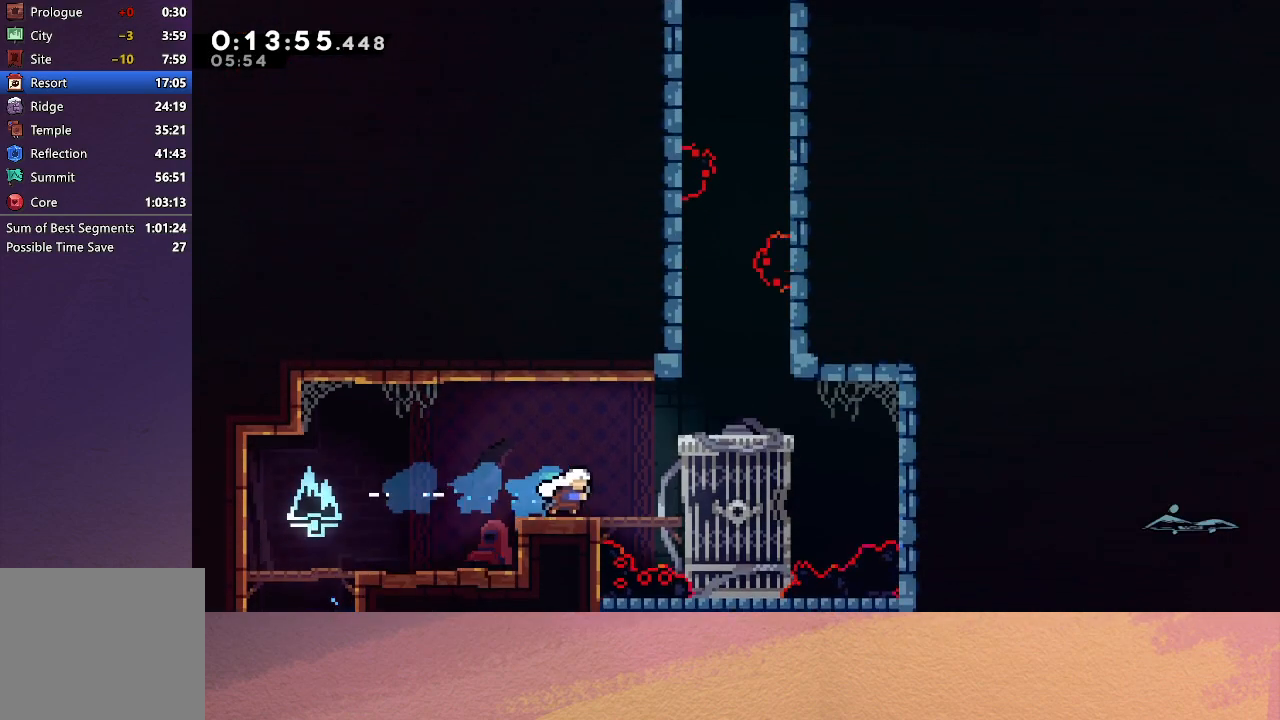
{"buttons": ["DPAD_UP"], "left_stick": "center", "events": [[50, "CIRCLE", "down"], [267, "CIRCLE", "up"], [300, "DPAD_UP", "down"], [317, "DPAD_RIGHT", "up"], [367, "CROSS", "down"], [467, "CROSS", "up"]]}
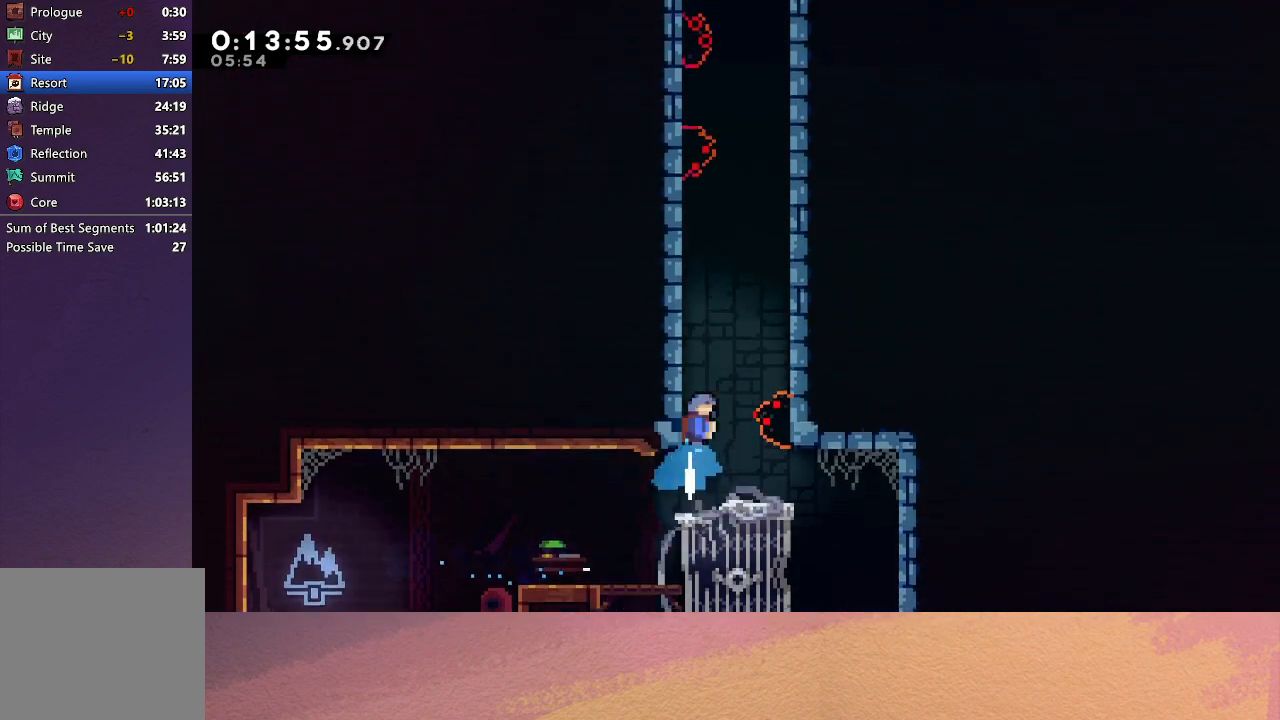
{"buttons": ["R1", "DPAD_UP"], "left_stick": "center", "events": [[50, "CIRCLE", "down"], [67, "DPAD_RIGHT", "down"], [167, "R1", "down"], [283, "CIRCLE", "up"], [350, "CIRCLE", "down"], [483, "DPAD_RIGHT", "up"], [500, "CIRCLE", "up"]]}
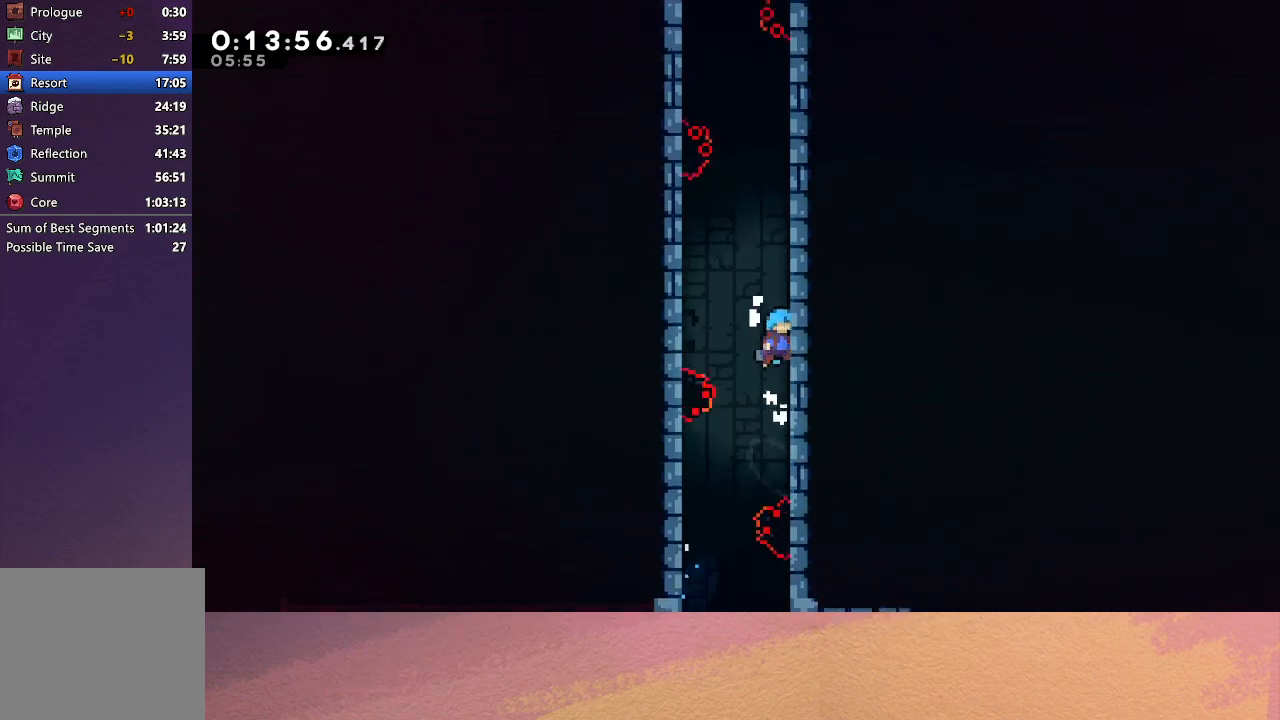
{"buttons": ["CIRCLE", "R1", "DPAD_UP", "DPAD_LEFT"], "left_stick": "center", "events": [[33, "DPAD_LEFT", "down"], [50, "CIRCLE", "down"], [283, "CIRCLE", "up"], [350, "CIRCLE", "down"]]}
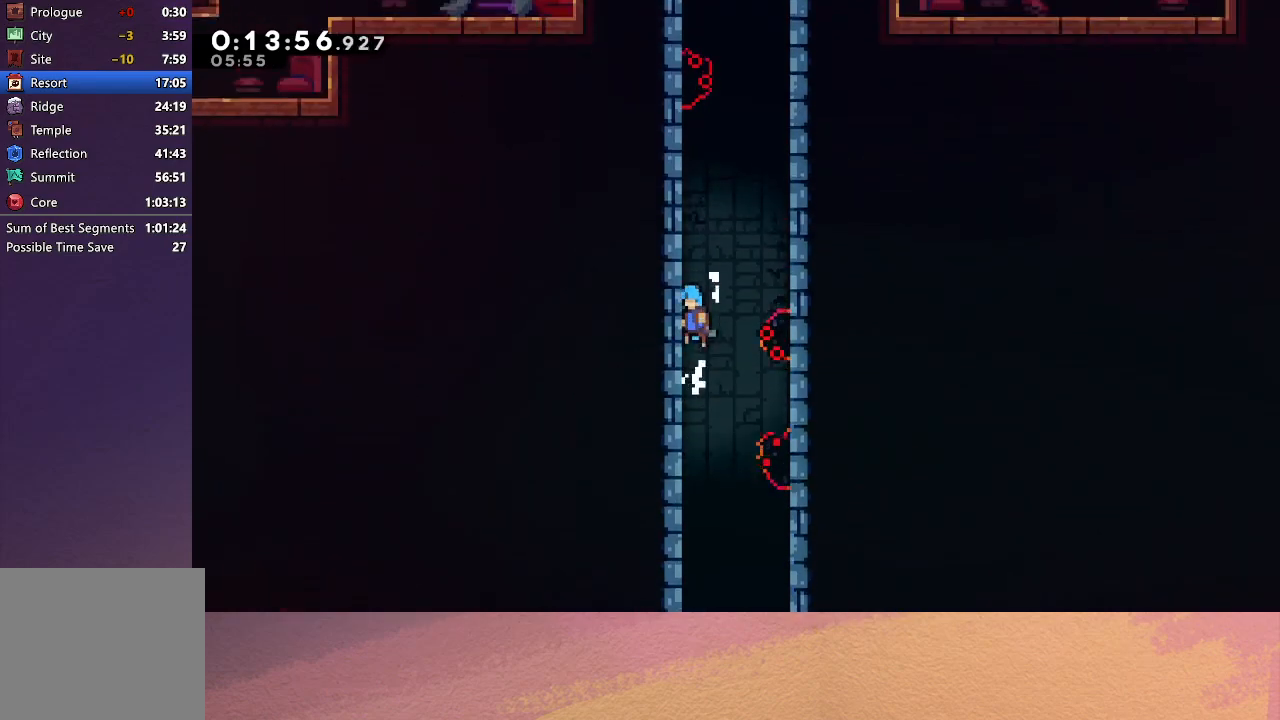
{"buttons": ["CIRCLE", "R1", "DPAD_UP", "DPAD_RIGHT"], "left_stick": "center", "events": [[17, "CIRCLE", "up"], [33, "DPAD_LEFT", "up"], [67, "DPAD_RIGHT", "down"], [83, "CIRCLE", "down"], [83, "DPAD_UP", "up"], [317, "CIRCLE", "up"], [350, "DPAD_UP", "down"], [400, "CIRCLE", "down"]]}
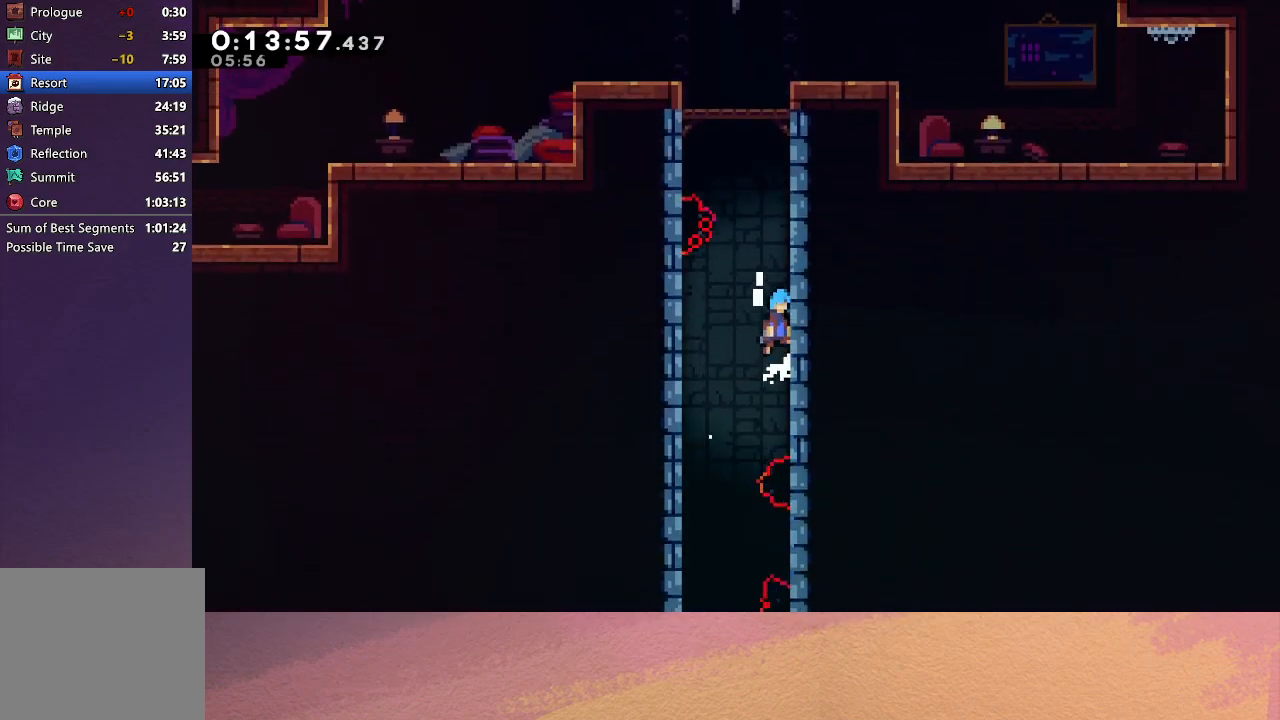
{"buttons": ["CIRCLE", "R1", "DPAD_RIGHT"], "left_stick": "center", "events": [[67, "CIRCLE", "up"], [100, "DPAD_RIGHT", "up"], [100, "DPAD_UP", "up"], [150, "CIRCLE", "down"], [167, "DPAD_LEFT", "down"], [383, "CIRCLE", "up"], [400, "DPAD_LEFT", "up"], [433, "DPAD_RIGHT", "down"], [467, "CIRCLE", "down"]]}
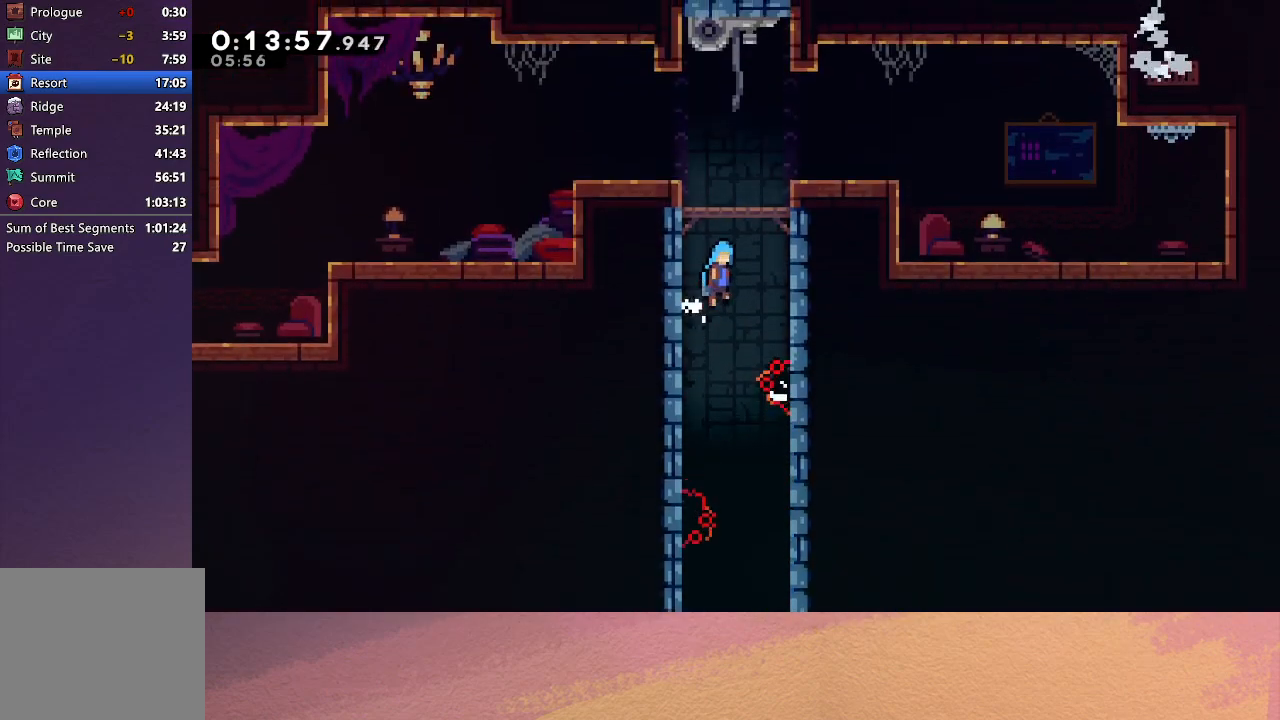
{"buttons": [], "left_stick": "center", "events": [[133, "CIRCLE", "up"], [200, "DPAD_RIGHT", "up"], [217, "CIRCLE", "down"], [250, "DPAD_LEFT", "down"], [417, "CIRCLE", "up"], [450, "R1", "up"], [483, "DPAD_LEFT", "up"]]}
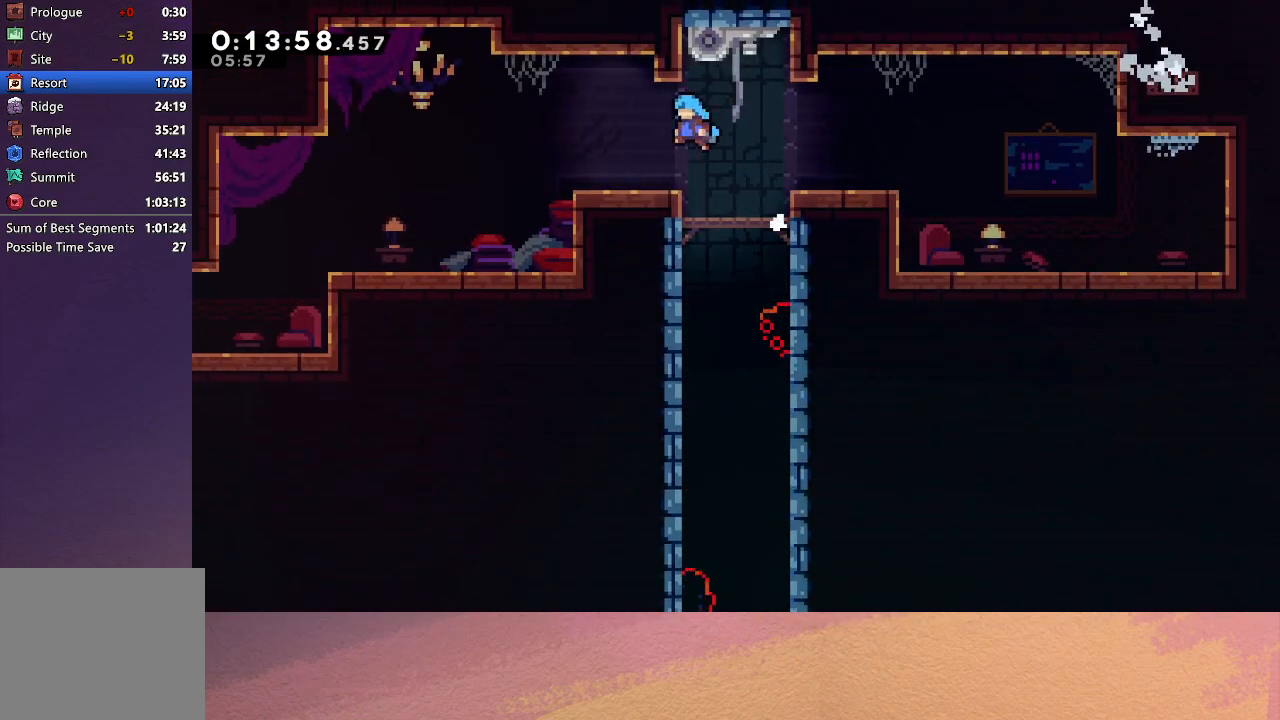
{"buttons": ["CIRCLE", "DPAD_DOWN", "DPAD_LEFT"], "left_stick": "center", "events": [[217, "DPAD_DOWN", "down"], [217, "DPAD_LEFT", "down"], [250, "CROSS", "down"], [367, "CROSS", "up"], [433, "CIRCLE", "down"]]}
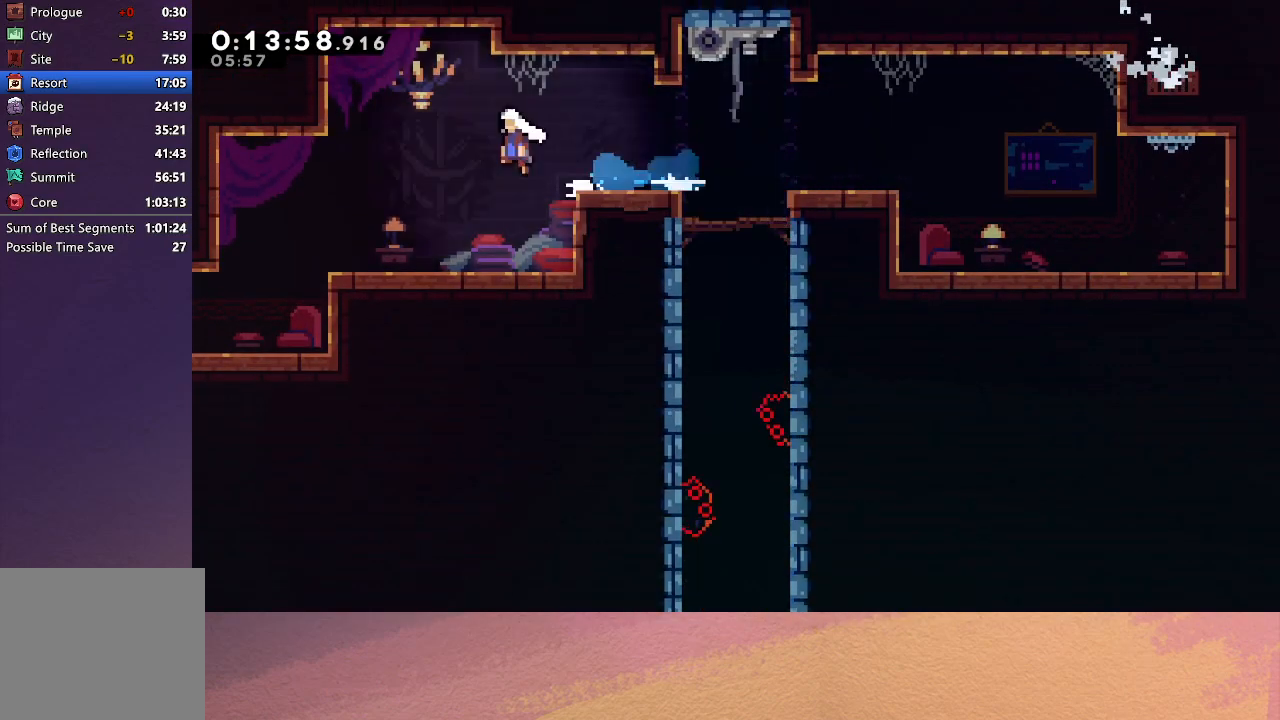
{"buttons": ["DPAD_DOWN", "DPAD_LEFT"], "left_stick": "center", "events": [[33, "CIRCLE", "up"], [33, "CROSS", "down"], [117, "CROSS", "up"]]}
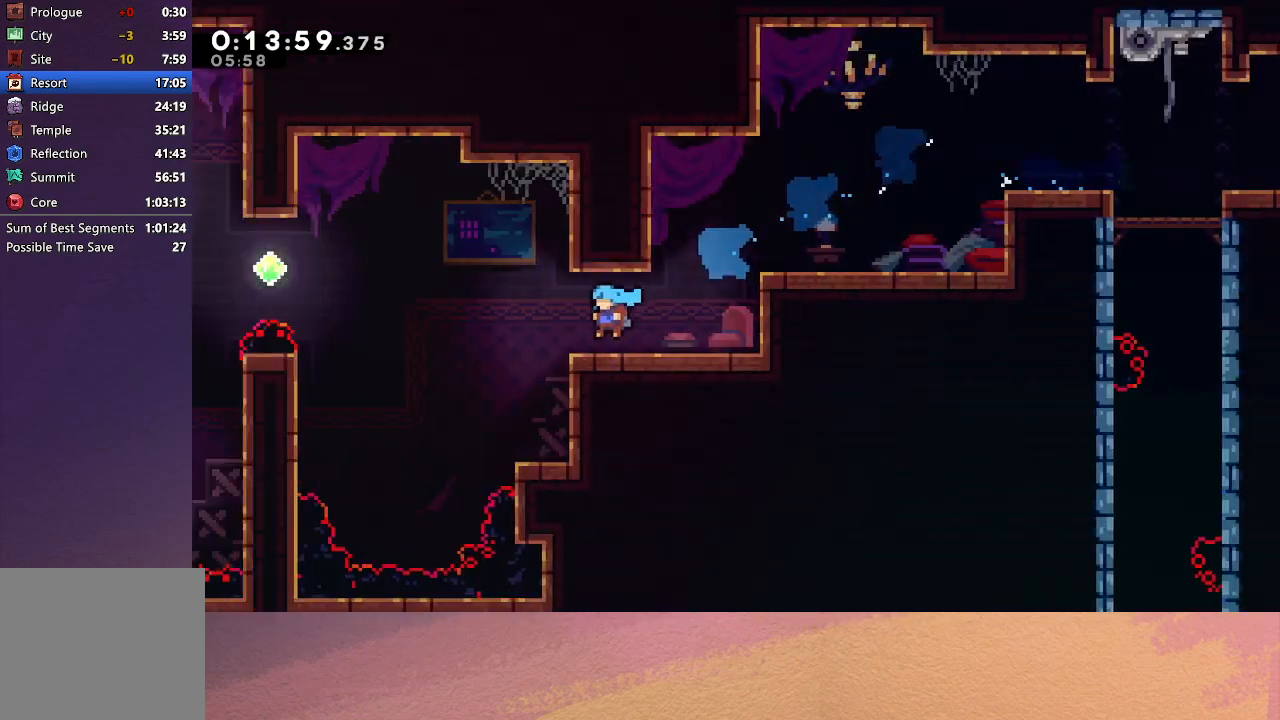
{"buttons": ["DPAD_DOWN", "DPAD_LEFT"], "left_stick": "center", "events": []}
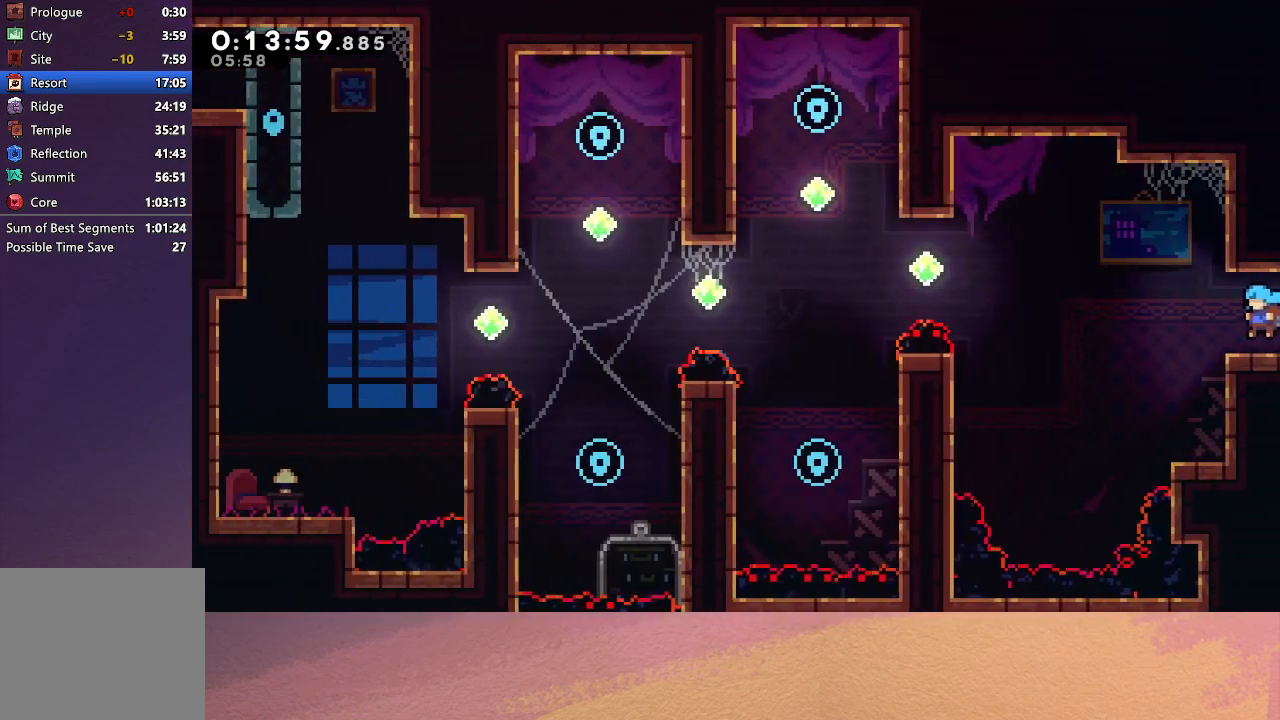
{"buttons": ["CROSS", "R1", "DPAD_UP", "DPAD_LEFT"], "left_stick": "center", "events": [[67, "CIRCLE", "down"], [250, "CIRCLE", "up"], [283, "DPAD_DOWN", "up"], [367, "CROSS", "down"], [367, "DPAD_UP", "down"], [450, "R1", "down"]]}
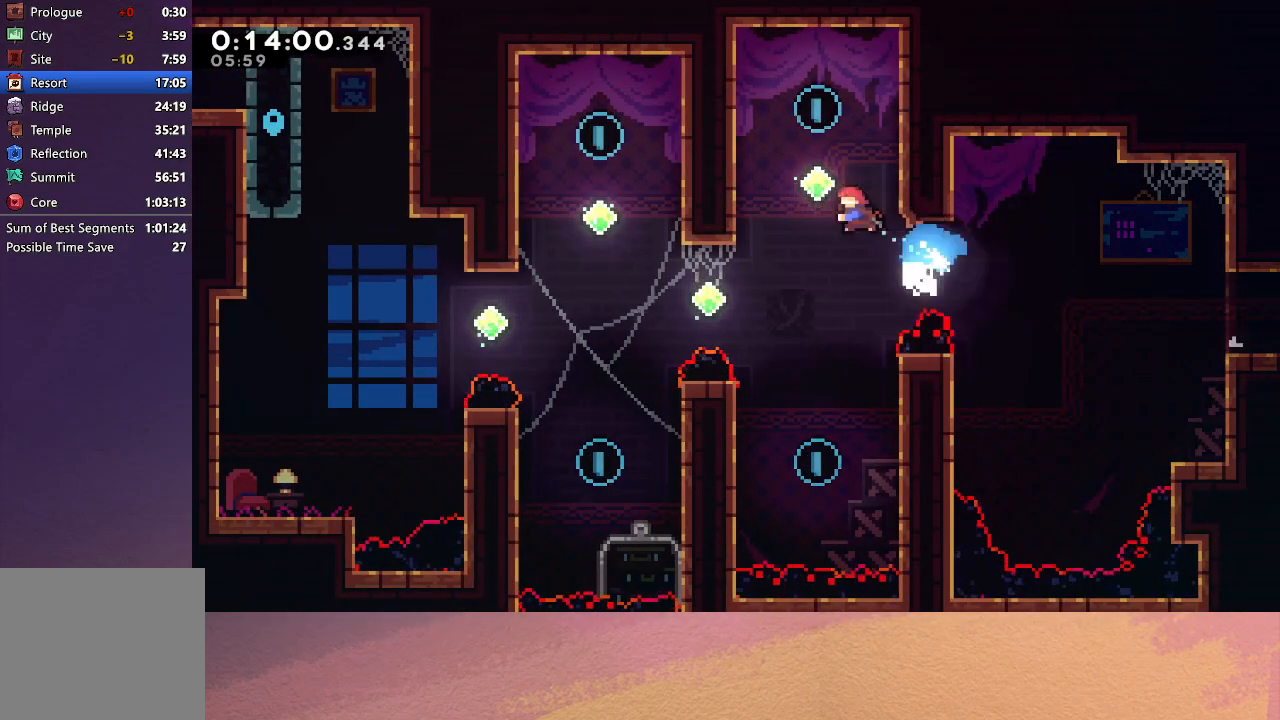
{"buttons": ["CROSS", "DPAD_DOWN"], "left_stick": "center"}
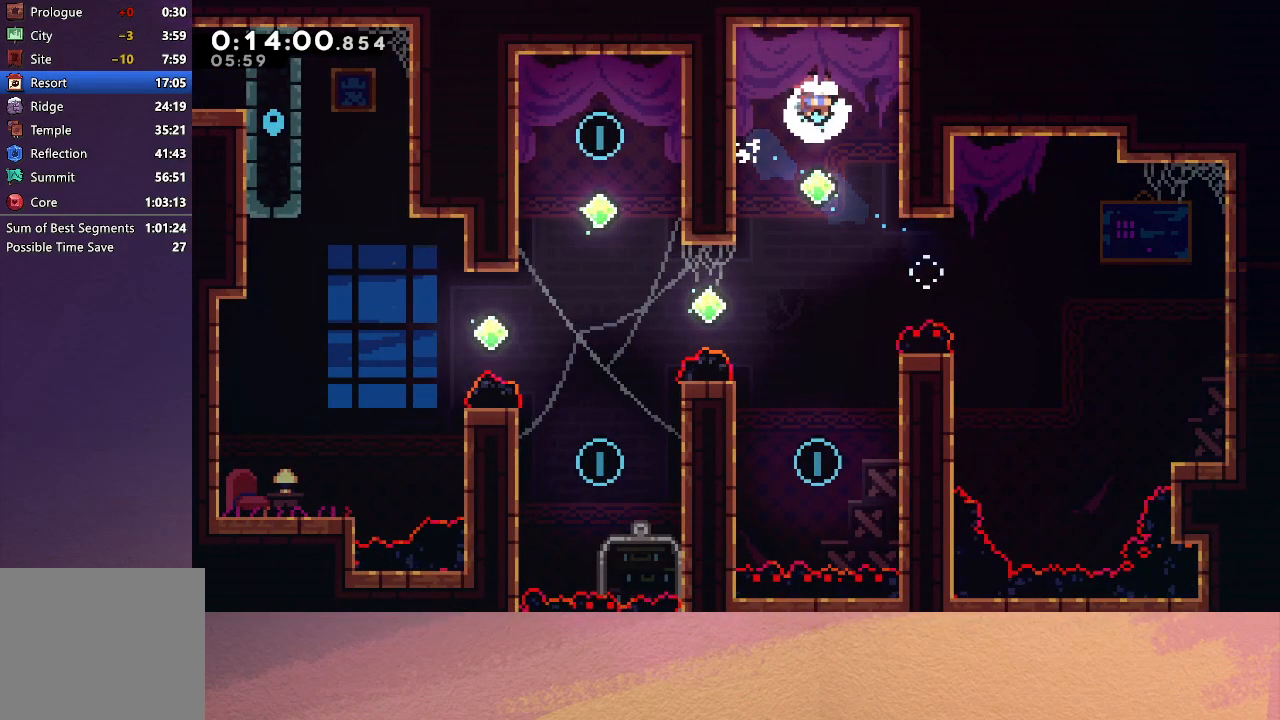
{"buttons": ["DPAD_DOWN"], "left_stick": "center", "events": [[83, "CROSS", "up"]]}
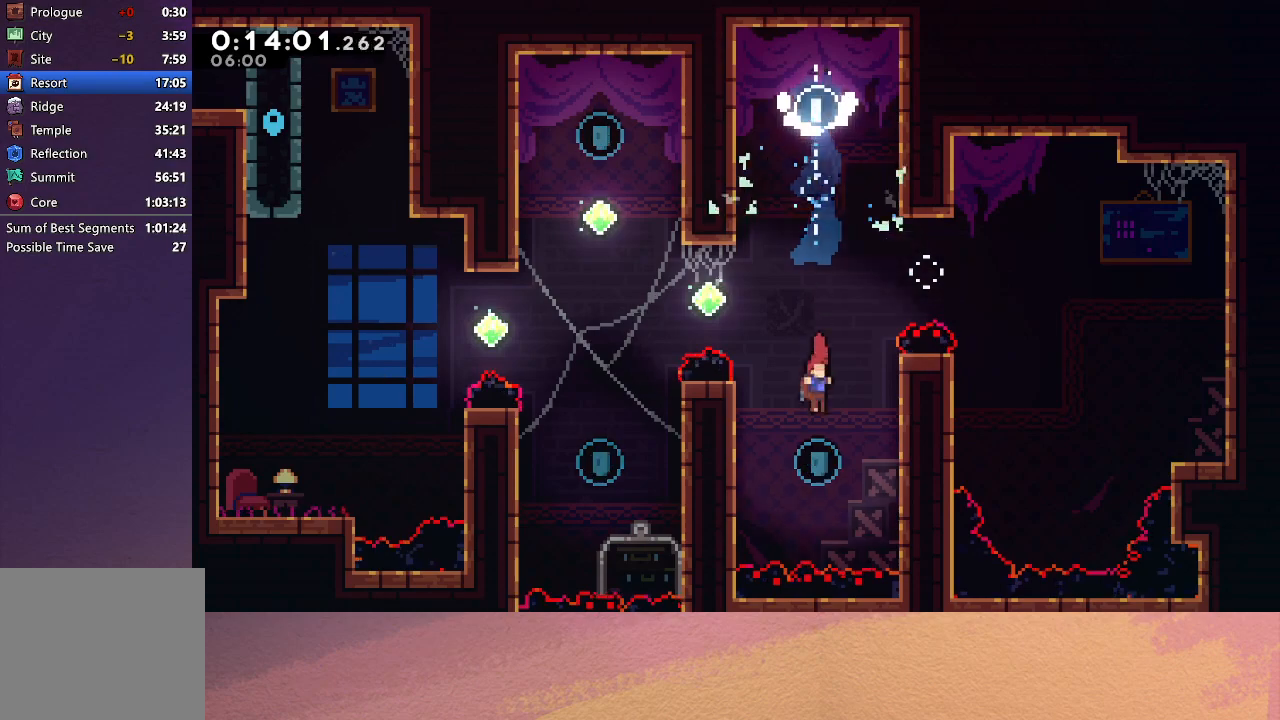
{"buttons": ["CIRCLE", "R1", "DPAD_UP", "DPAD_LEFT"], "left_stick": "center", "events": [[133, "DPAD_DOWN", "up"], [133, "DPAD_LEFT", "down"], [150, "CROSS", "down"], [150, "DPAD_UP", "down"], [233, "R1", "down"], [333, "CROSS", "up"], [433, "CIRCLE", "down"]]}
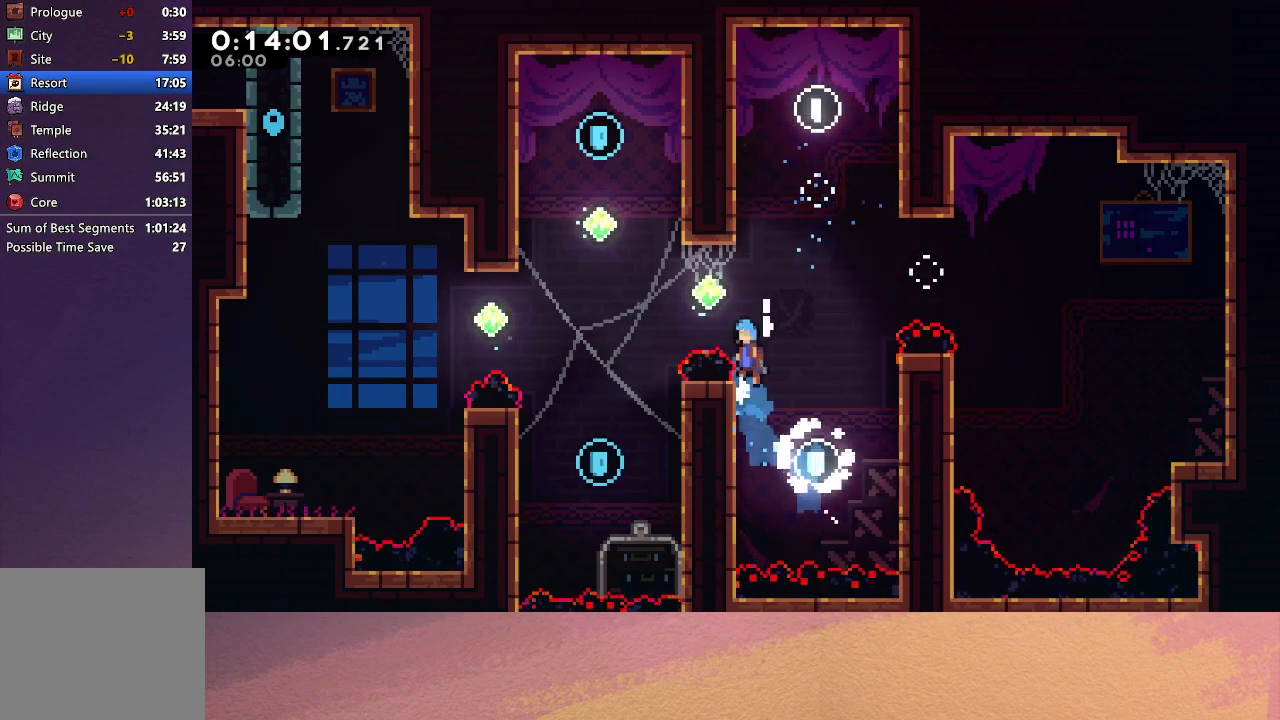
{"buttons": ["R1", "DPAD_UP", "DPAD_LEFT"], "left_stick": "center", "events": [[233, "CROSS", "down"], [383, "CROSS", "up"], [433, "CIRCLE", "up"]]}
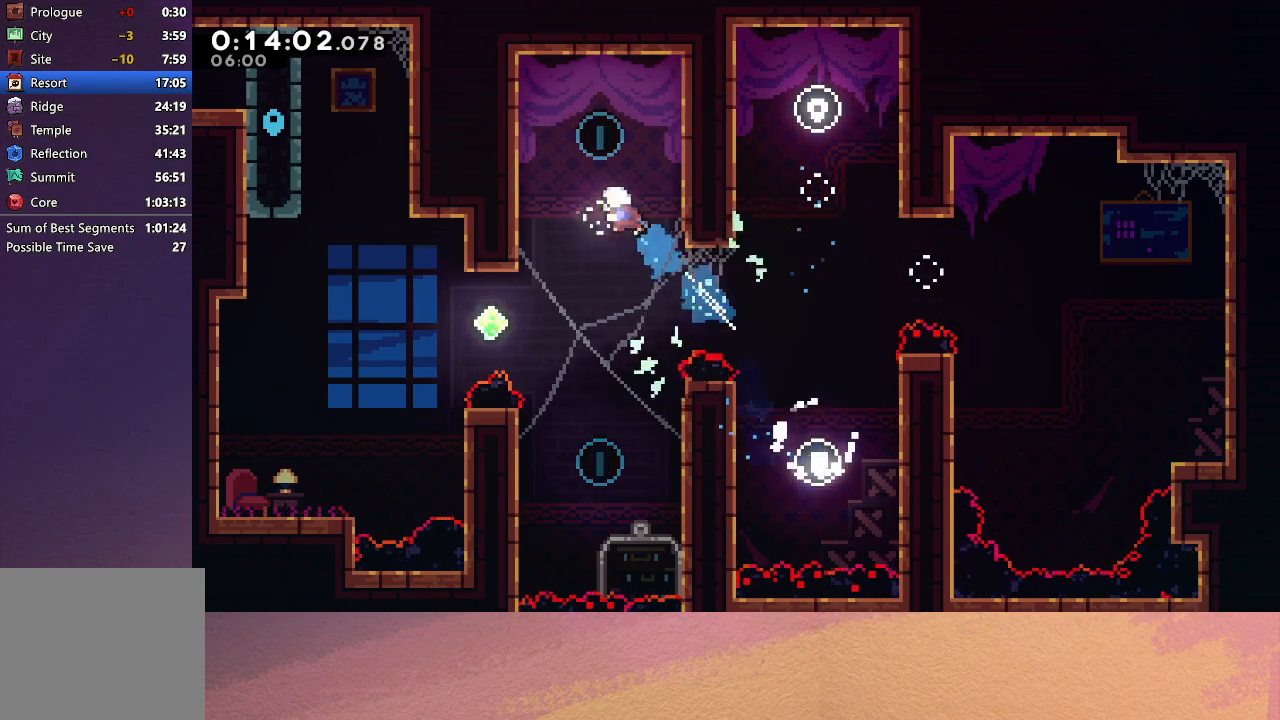
{"buttons": ["R1", "DPAD_DOWN", "DPAD_RIGHT"], "left_stick": "center", "events": [[333, "CIRCLE", "down"], [350, "DPAD_LEFT", "up"], [383, "DPAD_RIGHT", "down"], [383, "DPAD_UP", "up"], [433, "DPAD_DOWN", "down"], [500, "CIRCLE", "up"]]}
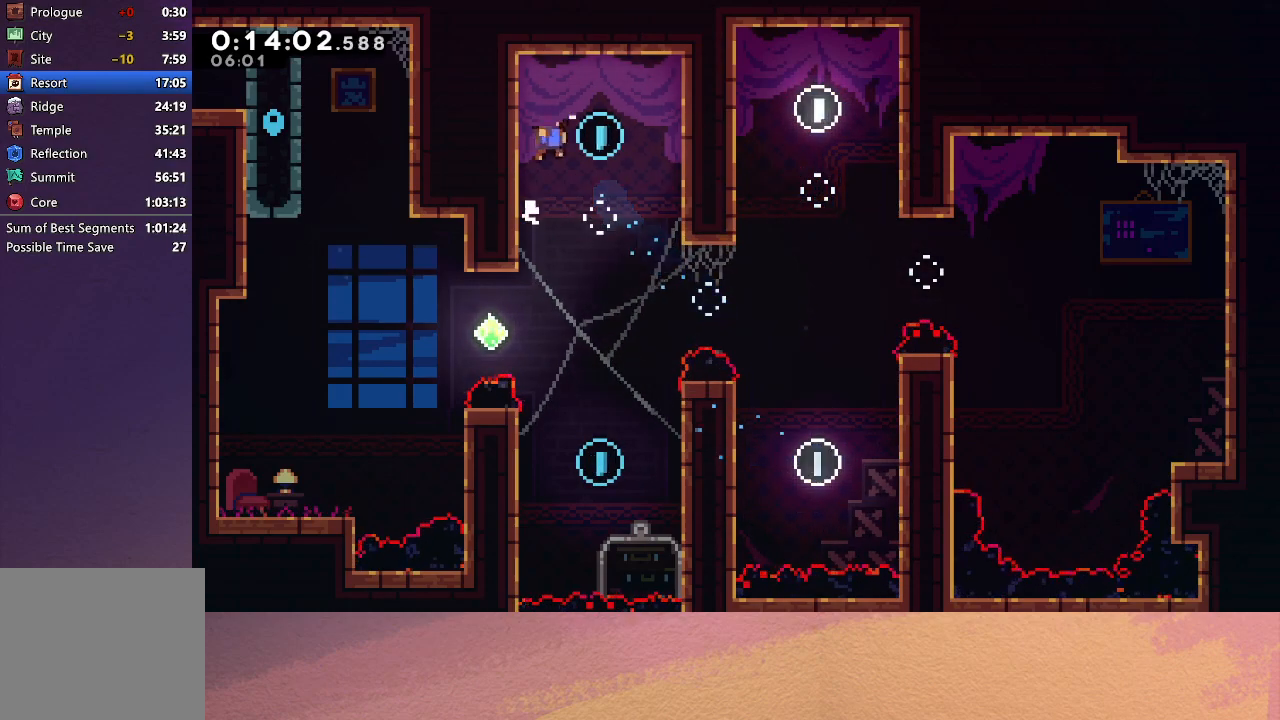
{"buttons": ["DPAD_DOWN"], "left_stick": "center", "events": [[17, "R1", "up"], [50, "DPAD_RIGHT", "up"]]}
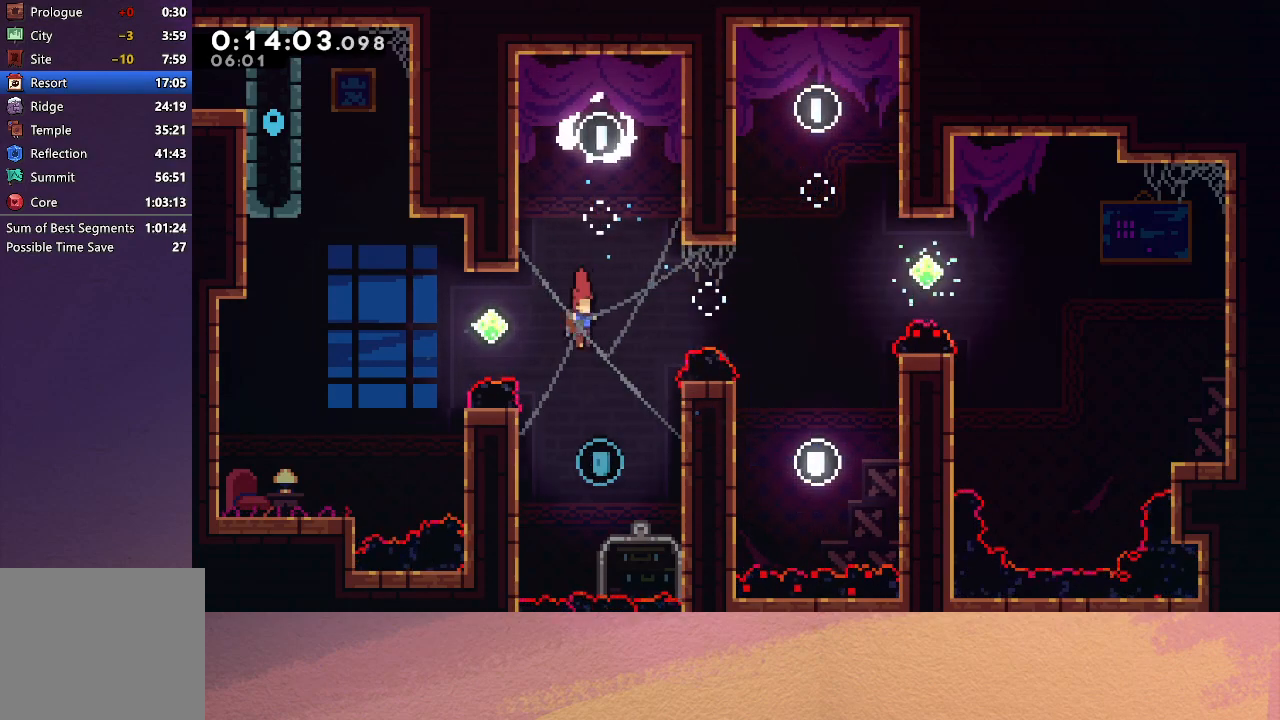
{"buttons": ["CIRCLE", "R1", "DPAD_UP", "DPAD_LEFT"], "left_stick": "center", "events": [[183, "DPAD_DOWN", "up"], [233, "CROSS", "down"], [233, "DPAD_LEFT", "down"], [233, "DPAD_UP", "down"], [300, "R1", "down"], [367, "CROSS", "up"], [450, "CIRCLE", "down"]]}
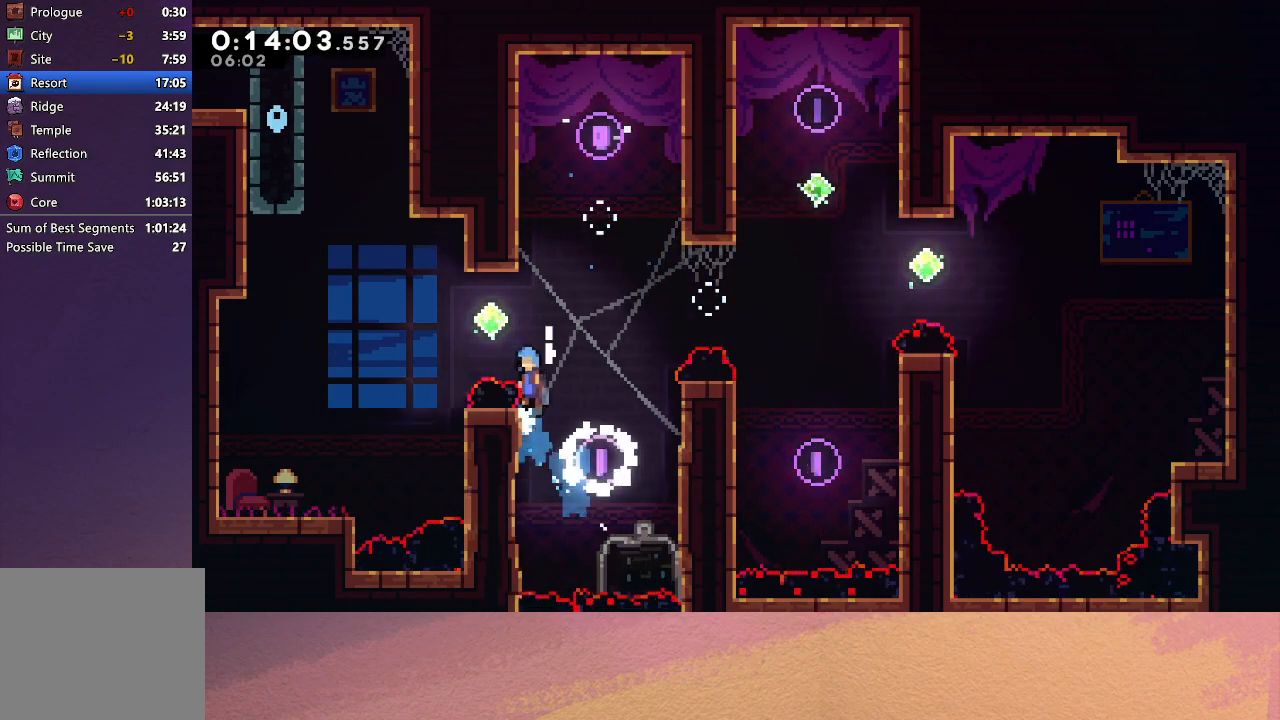
{"buttons": ["CIRCLE", "TRIANGLE", "R1", "DPAD_UP", "DPAD_LEFT"], "left_stick": "center", "events": [[183, "TRIANGLE", "down"], [283, "CROSS", "down"], [450, "CROSS", "up"]]}
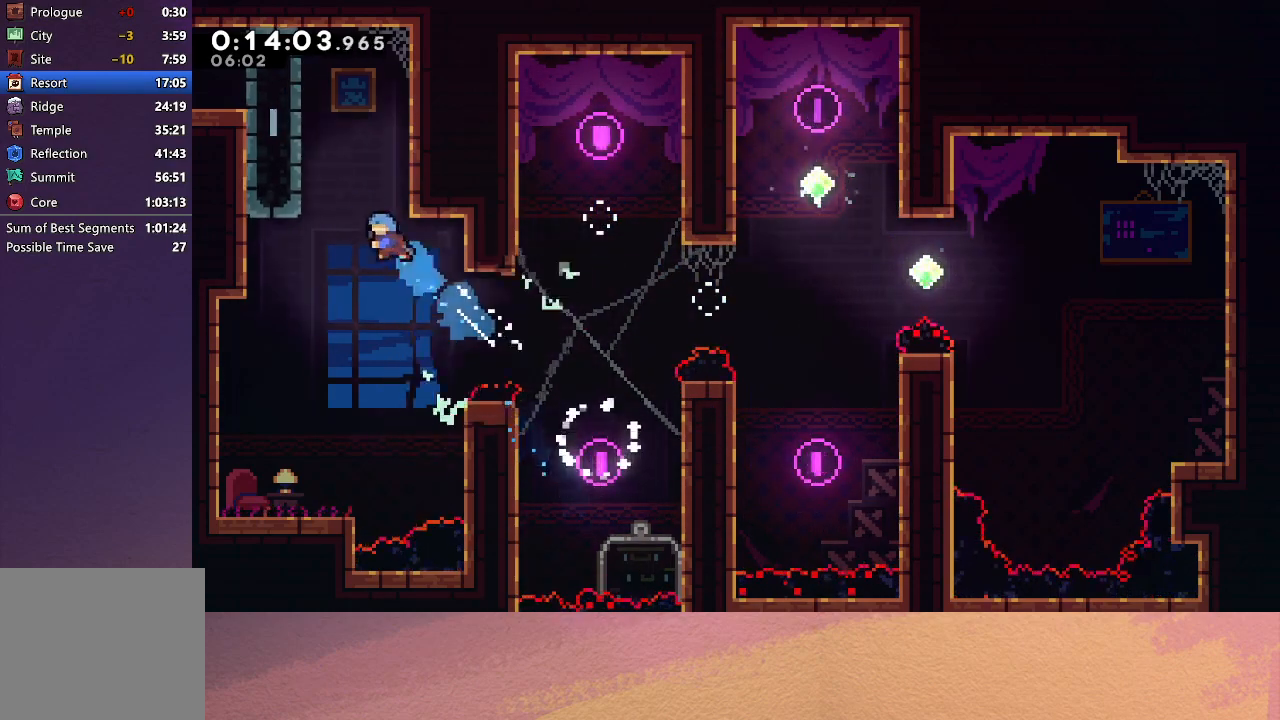
{"buttons": ["R1", "DPAD_UP", "DPAD_LEFT"], "left_stick": "center", "events": [[33, "TRIANGLE", "up"], [50, "CIRCLE", "up"], [200, "CIRCLE", "down"], [317, "CIRCLE", "up"], [383, "CIRCLE", "down"], [467, "CIRCLE", "up"]]}
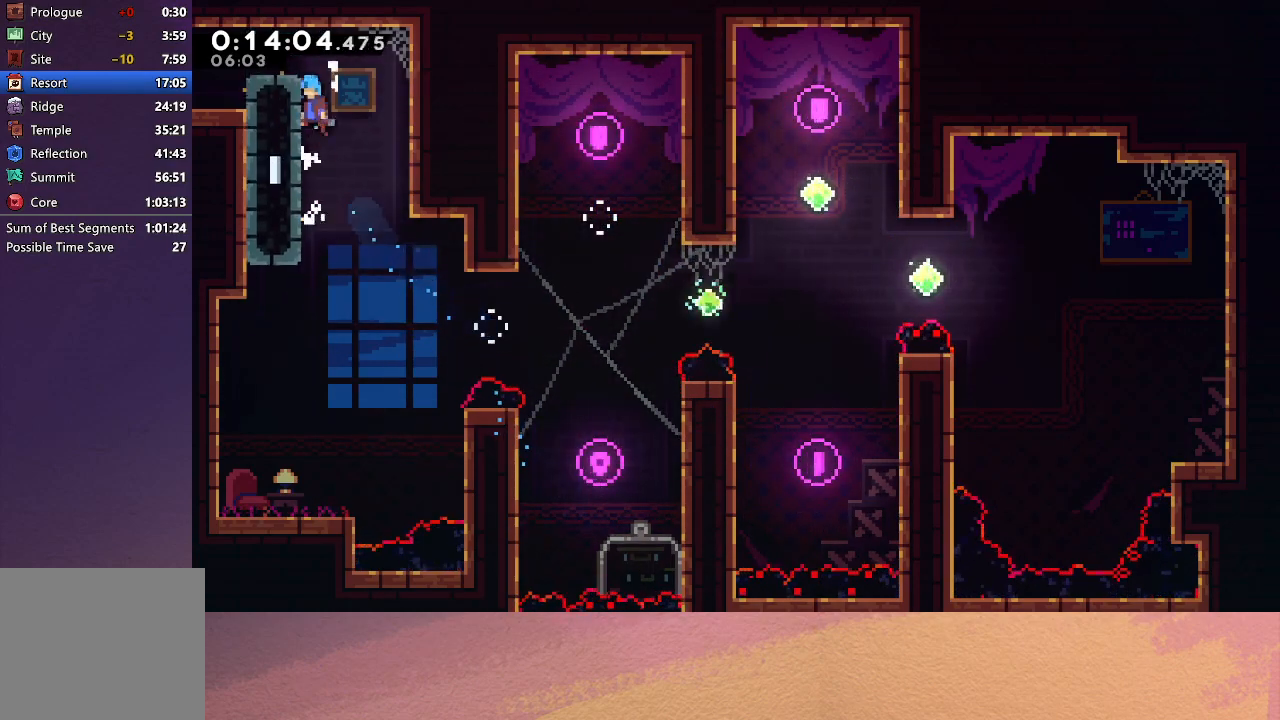
{"buttons": ["CROSS", "DPAD_DOWN", "DPAD_LEFT"], "left_stick": "center", "events": [[17, "CIRCLE", "down"], [200, "CIRCLE", "up"], [217, "DPAD_UP", "up"], [250, "R1", "up"], [283, "DPAD_LEFT", "up"], [417, "DPAD_LEFT", "down"], [450, "DPAD_DOWN", "down"], [467, "CROSS", "down"]]}
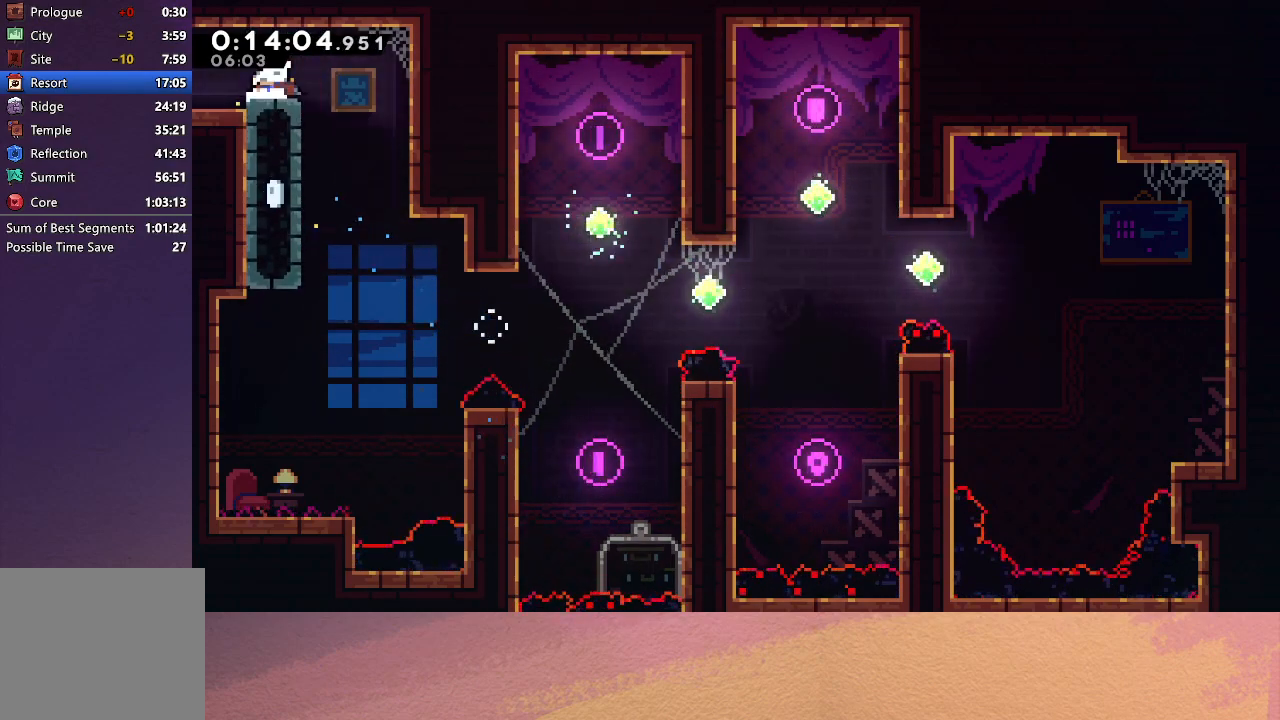
{"buttons": ["DPAD_DOWN", "DPAD_LEFT"], "left_stick": "center", "events": [[17, "CIRCLE", "down"], [50, "CROSS", "up"], [117, "CIRCLE", "up"]]}
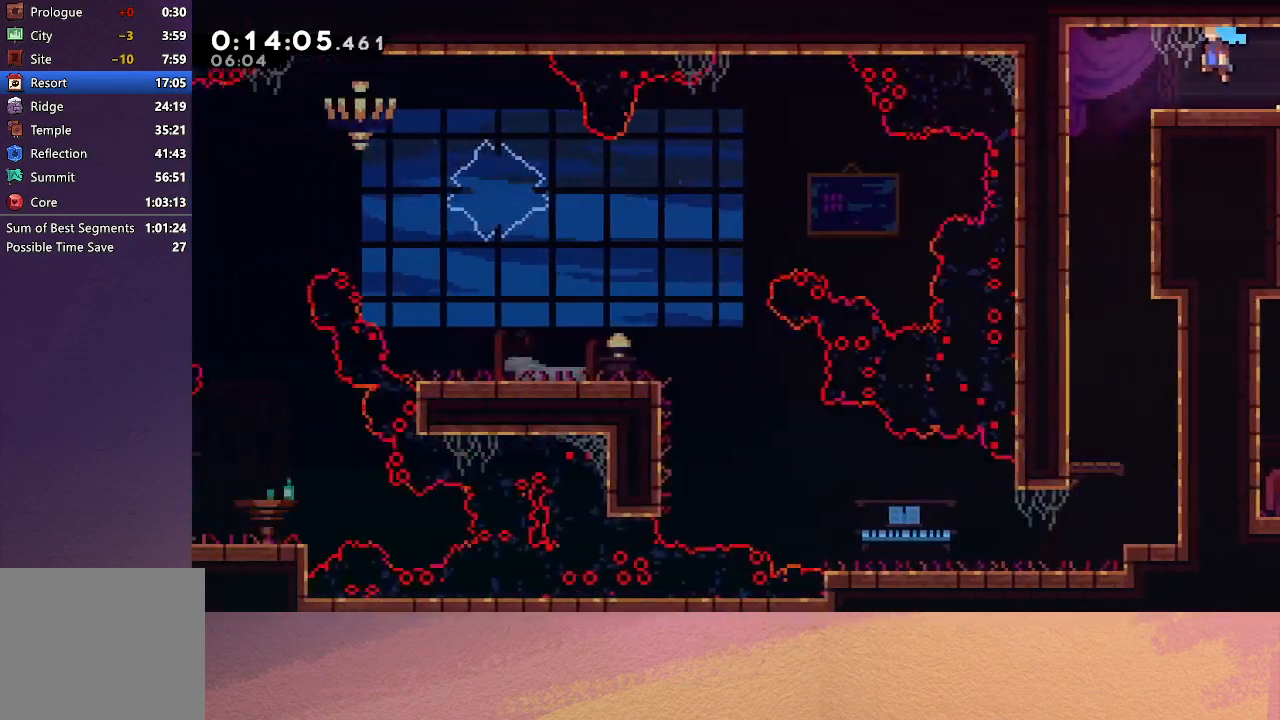
{"buttons": ["CROSS", "DPAD_DOWN"], "left_stick": "center", "events": [[350, "DPAD_LEFT", "up"], [433, "CROSS", "down"]]}
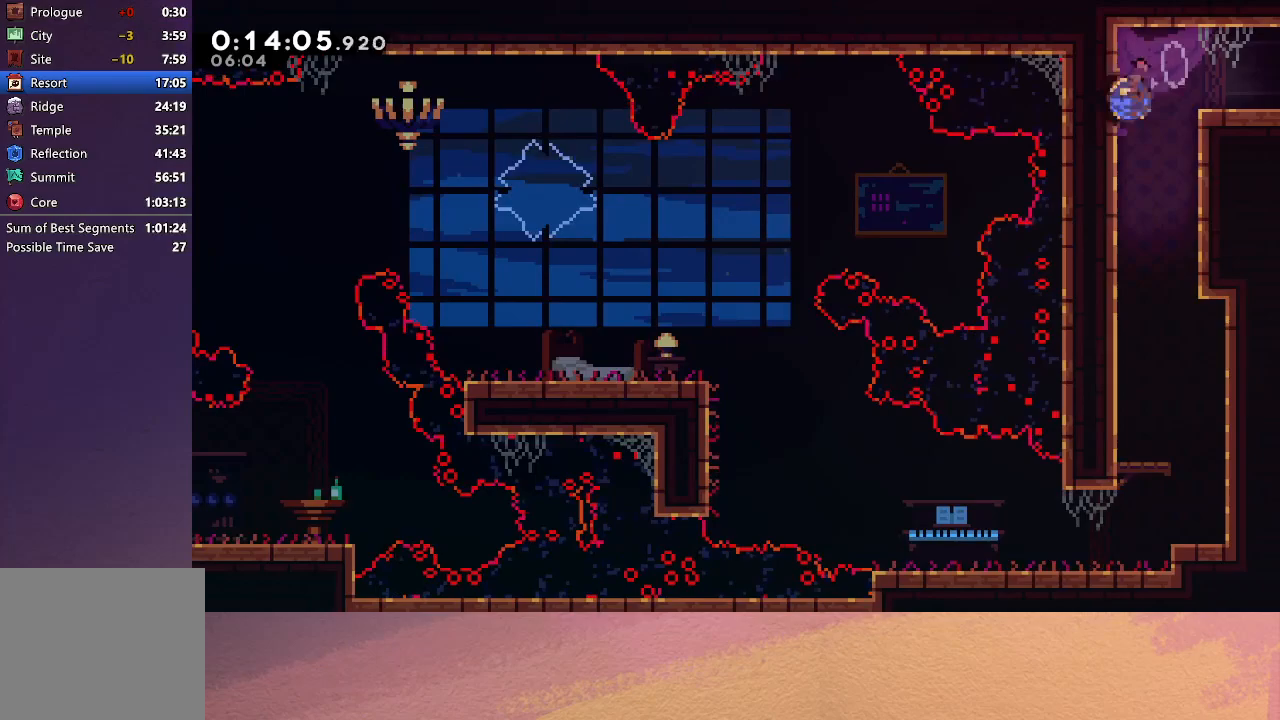
{"buttons": ["DPAD_DOWN", "DPAD_RIGHT"], "left_stick": "center", "events": [[50, "CROSS", "up"], [67, "DPAD_RIGHT", "down"]]}
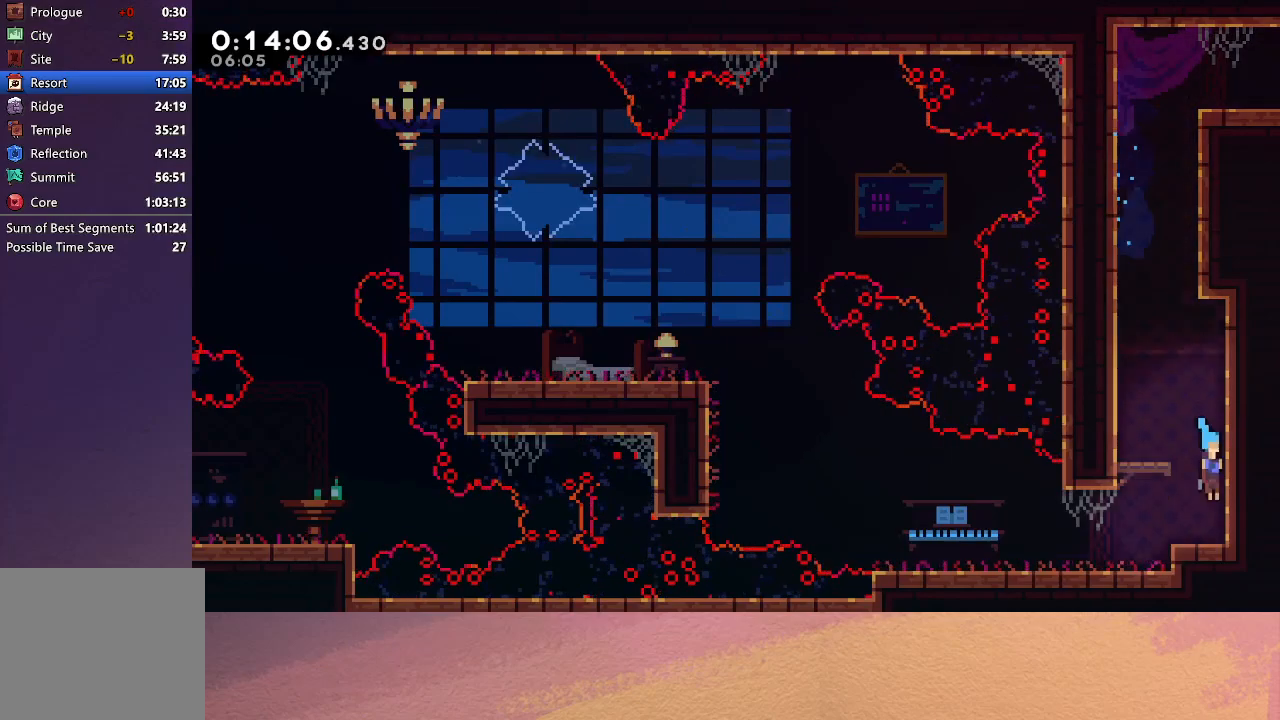
{"buttons": ["CIRCLE", "DPAD_LEFT"], "left_stick": "center", "events": [[33, "DPAD_RIGHT", "up"], [83, "DPAD_DOWN", "up"], [117, "DPAD_DOWN", "down"], [167, "CROSS", "down"], [167, "DPAD_LEFT", "down"], [200, "CIRCLE", "down"], [217, "CROSS", "up"], [267, "CIRCLE", "up"], [367, "DPAD_DOWN", "up"], [467, "CIRCLE", "down"]]}
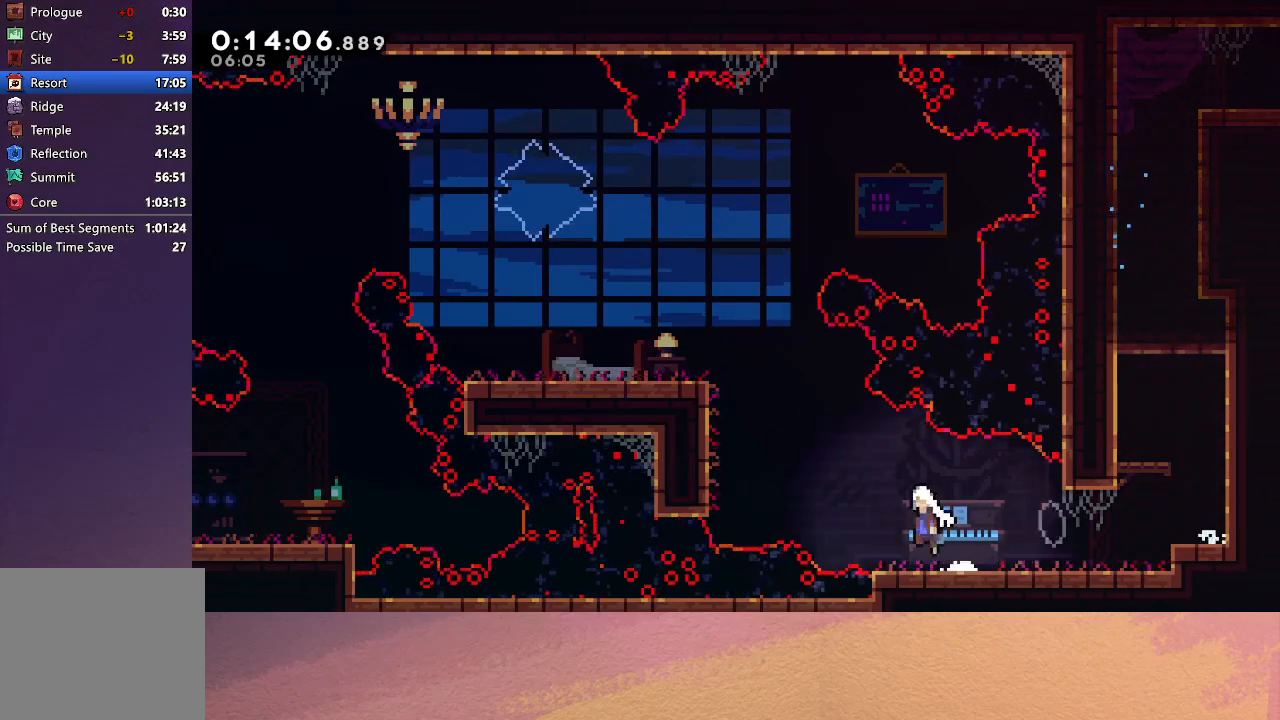
{"buttons": ["R1", "DPAD_UP", "DPAD_LEFT"], "left_stick": "center", "events": [[150, "DPAD_UP", "down"], [167, "CROSS", "down"], [267, "R1", "down"], [300, "CROSS", "up"], [350, "CIRCLE", "up"]]}
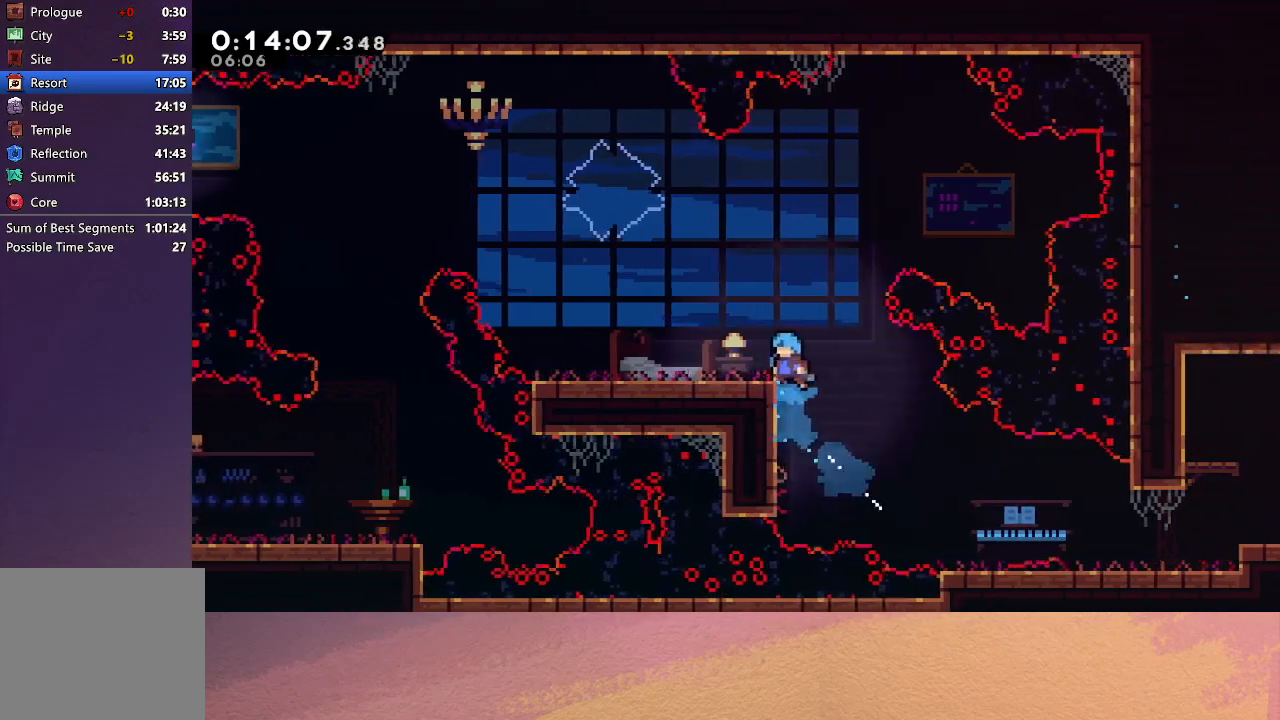
{"buttons": ["CROSS", "DPAD_LEFT"], "left_stick": "center", "events": [[350, "DPAD_UP", "up"], [417, "R1", "up"], [500, "CROSS", "down"]]}